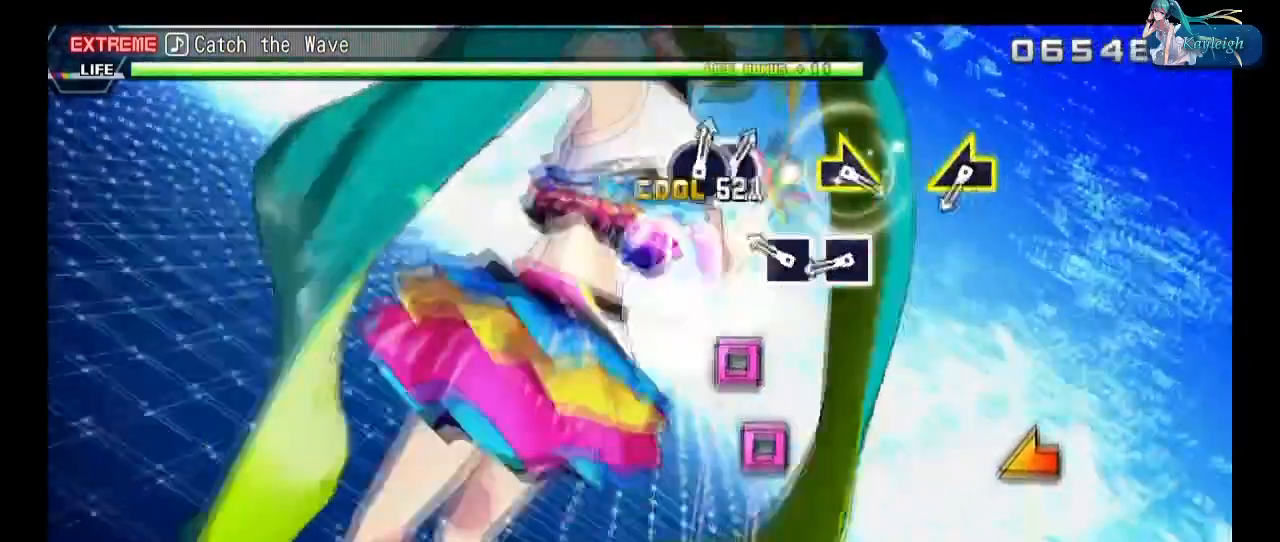
Gameplay with a controller (PlayStation layout); each line is a JSON object with the inputs held at the frame after it. "events" lists button and stick changes between this image and that frame as [ms after this image, input, new state], when the widget could be followed in between.
{"buttons": ["DPAD_RIGHT"], "left_stick": "center", "right_stick": "center", "events": [[17, "left_stick", "center"], [267, "CIRCLE", "down"], [383, "CIRCLE", "up"], [383, "DPAD_RIGHT", "down"]]}
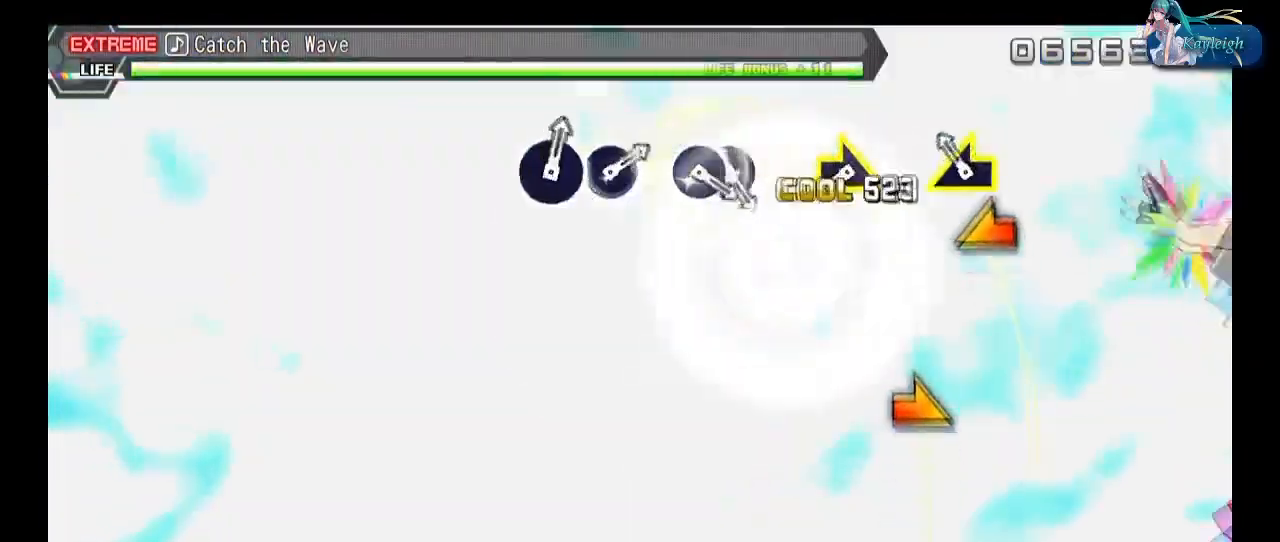
{"buttons": [], "left_stick": "center", "right_stick": "center", "events": [[17, "DPAD_RIGHT", "up"], [217, "CIRCLE", "down"], [300, "CIRCLE", "up"], [400, "CIRCLE", "down"], [500, "CIRCLE", "up"]]}
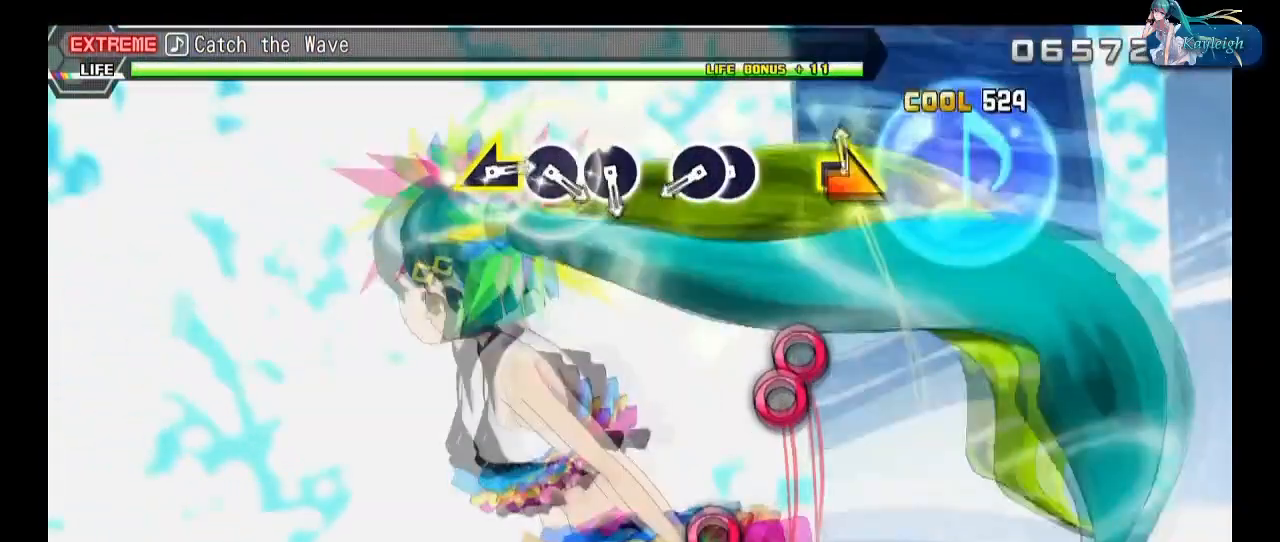
{"buttons": [], "left_stick": "right", "right_stick": "center", "events": [[67, "left_stick", "left"], [250, "left_stick", "center"], [467, "left_stick", "right"]]}
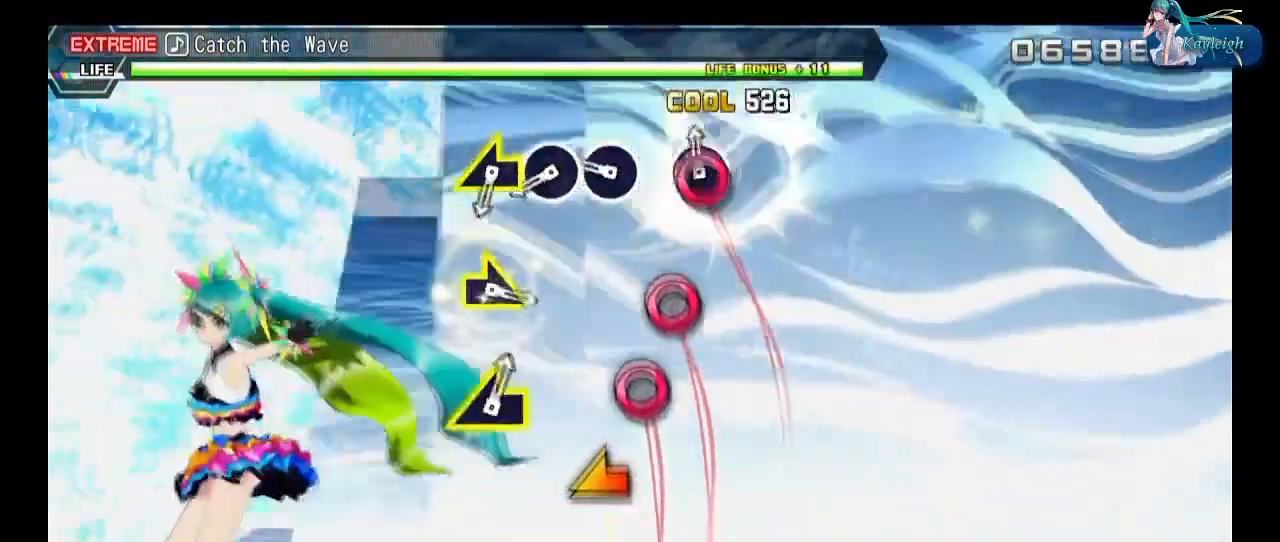
{"buttons": [], "left_stick": "left", "right_stick": "center", "events": [[167, "left_stick", "center"], [333, "left_stick", "left"]]}
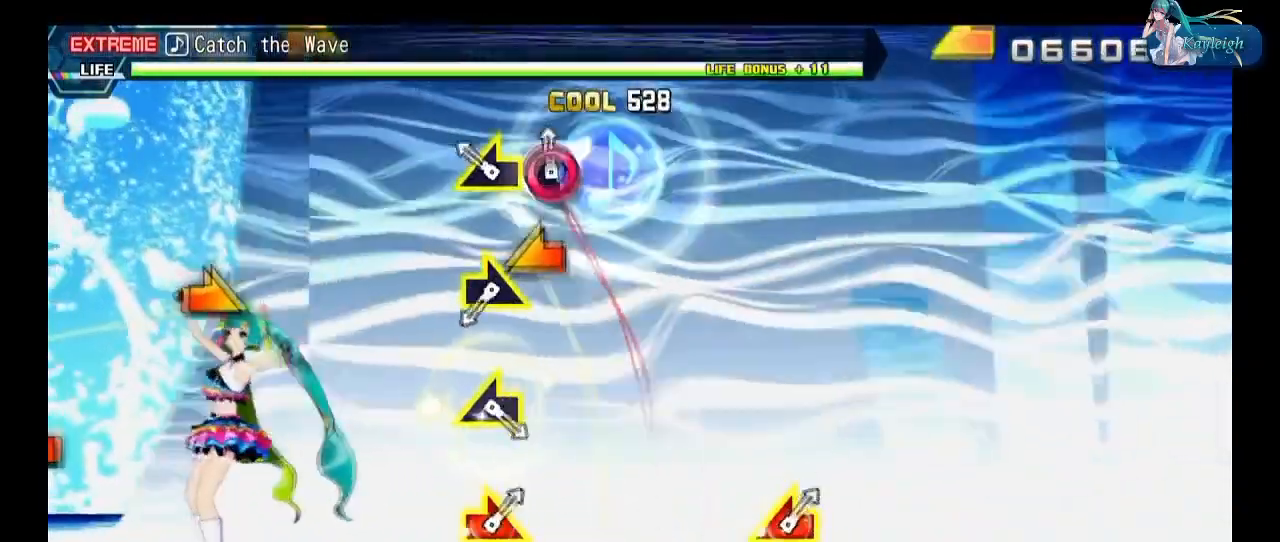
{"buttons": [], "left_stick": "center", "right_stick": "center", "events": [[17, "left_stick", "center"], [233, "left_stick", "right"], [233, "right_stick", "left"], [400, "left_stick", "center"], [400, "right_stick", "center"]]}
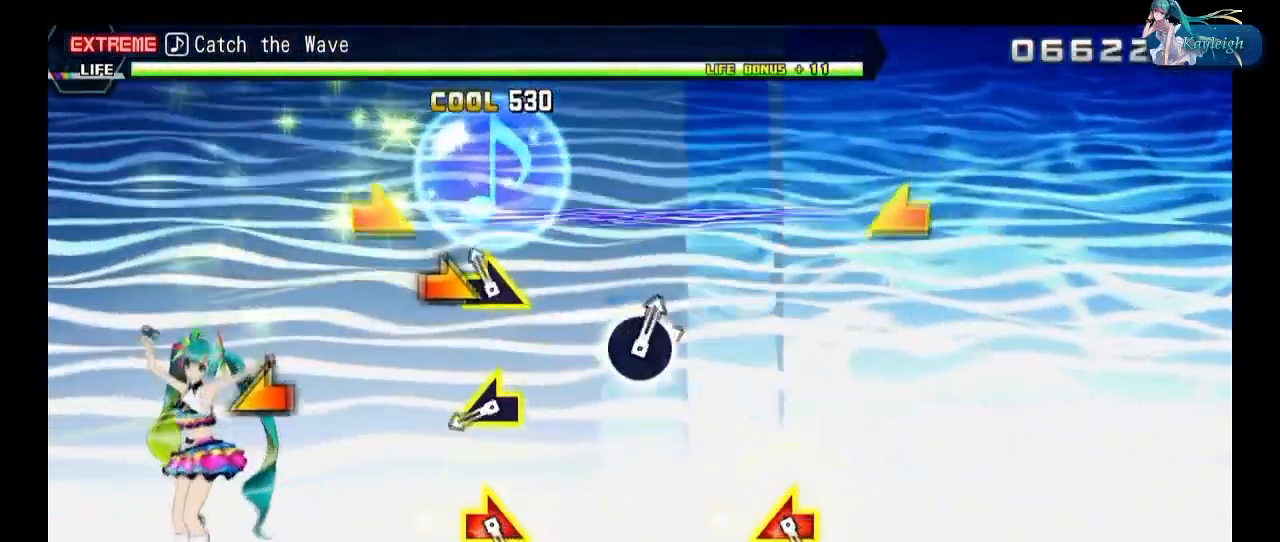
{"buttons": [], "left_stick": "center", "right_stick": "center", "events": [[167, "CIRCLE", "down"], [250, "CIRCLE", "up"], [350, "CIRCLE", "down"], [433, "CIRCLE", "up"]]}
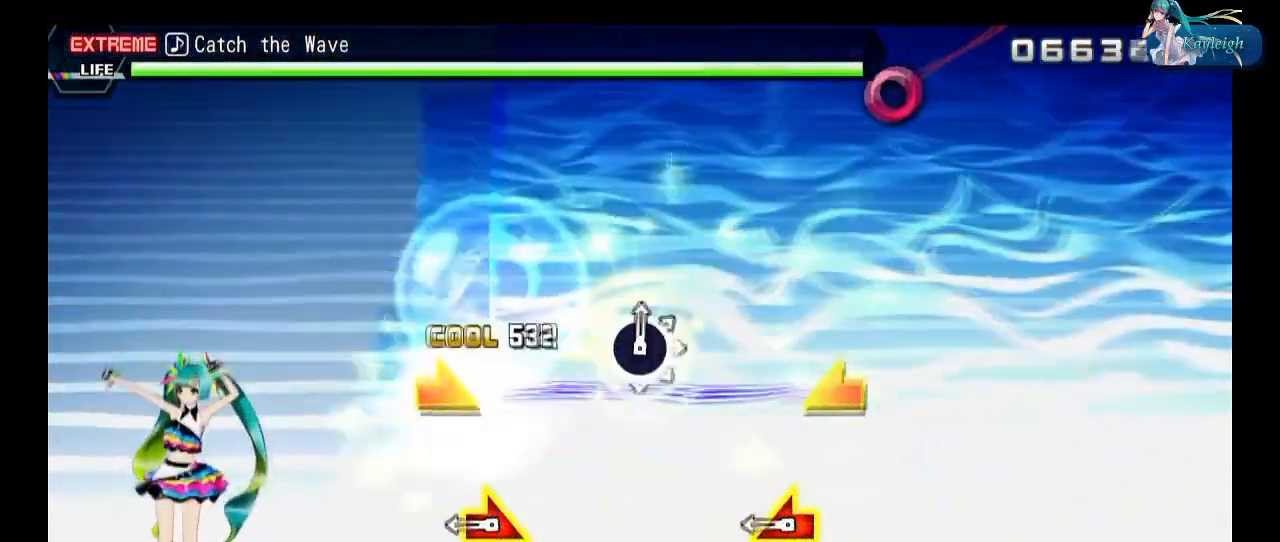
{"buttons": ["CIRCLE"], "left_stick": "center", "right_stick": "center", "events": [[50, "CIRCLE", "down"], [150, "CIRCLE", "up"], [250, "CIRCLE", "down"], [333, "CIRCLE", "up"], [450, "CIRCLE", "down"]]}
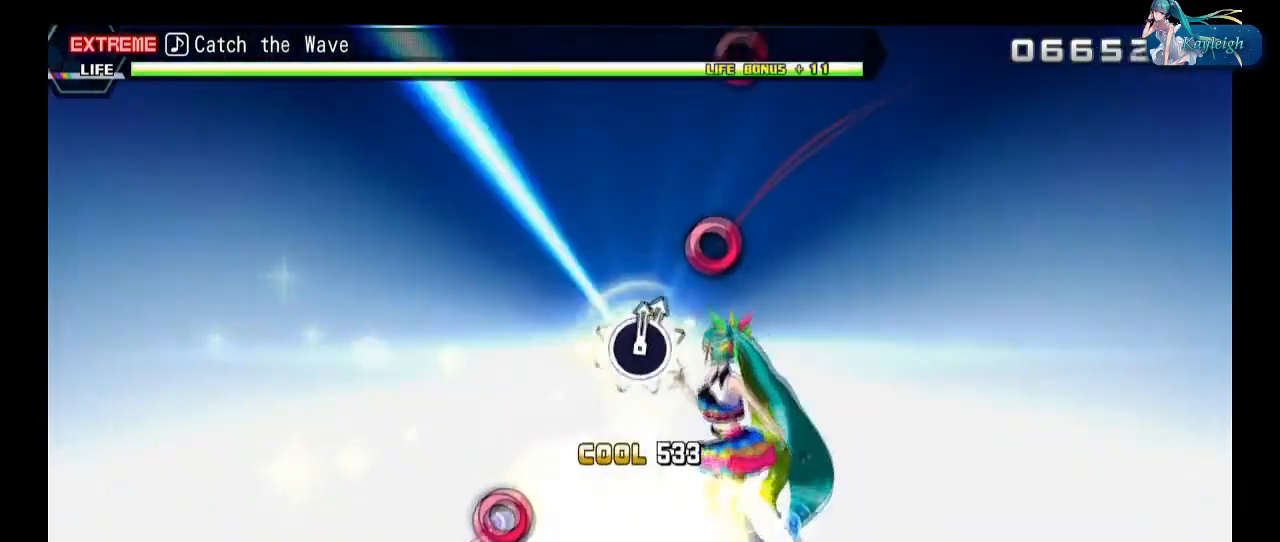
{"buttons": ["DPAD_RIGHT"], "left_stick": "center", "right_stick": "center", "events": [[33, "CIRCLE", "up"], [133, "CIRCLE", "down"], [217, "CIRCLE", "up"], [317, "CIRCLE", "down"], [417, "CIRCLE", "up"], [433, "DPAD_RIGHT", "down"]]}
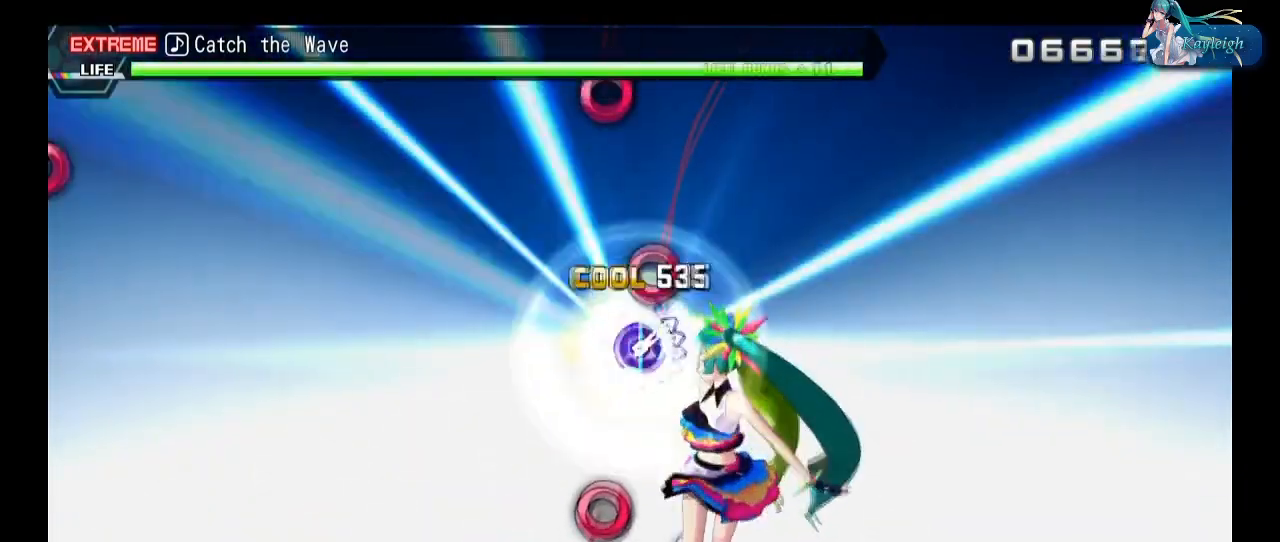
{"buttons": [], "left_stick": "center", "right_stick": "center", "events": [[33, "CIRCLE", "down"], [33, "DPAD_RIGHT", "up"], [117, "DPAD_RIGHT", "down"], [133, "CIRCLE", "up"], [217, "CIRCLE", "down"], [250, "DPAD_RIGHT", "up"], [317, "CIRCLE", "up"]]}
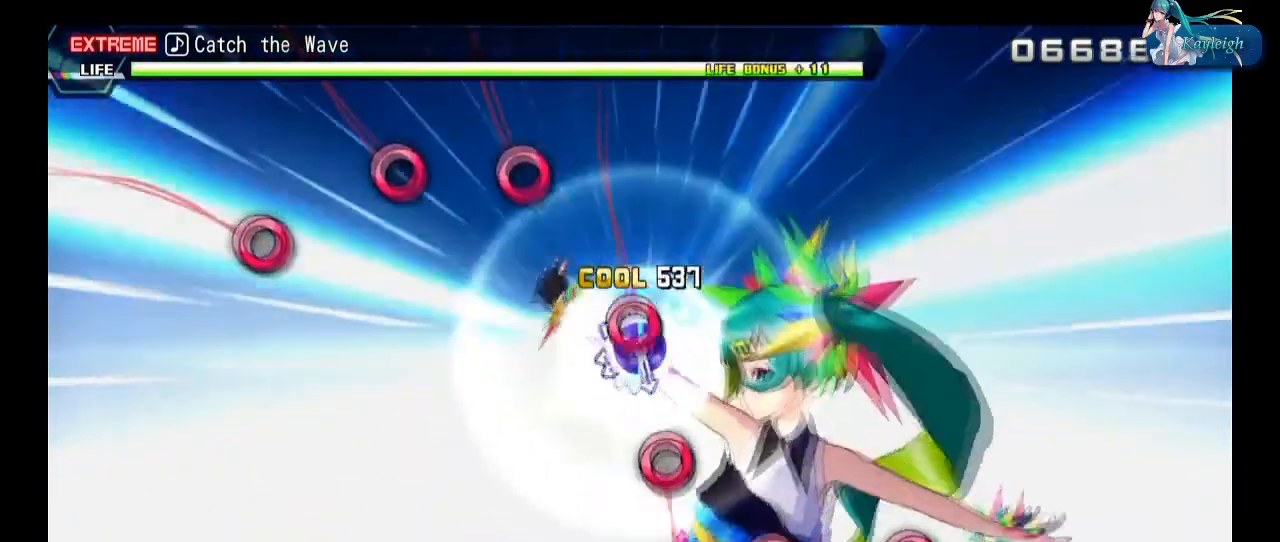
{"buttons": [], "left_stick": "right", "right_stick": "center", "events": [[483, "left_stick", "right"]]}
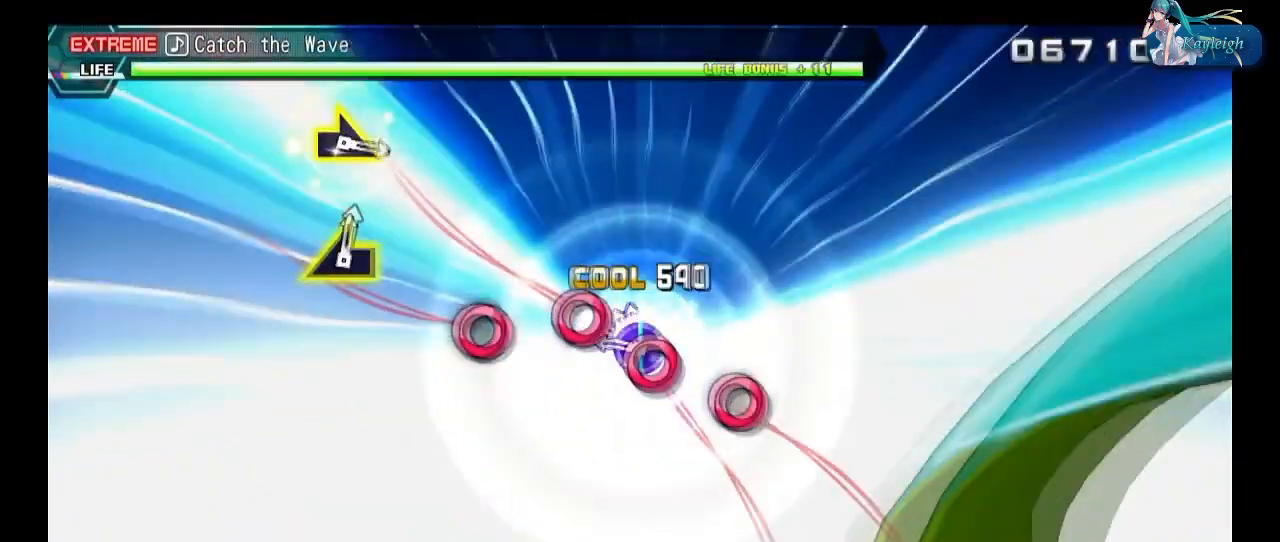
{"buttons": [], "left_stick": "left", "right_stick": "center", "events": [[150, "left_stick", "center"], [367, "left_stick", "left"]]}
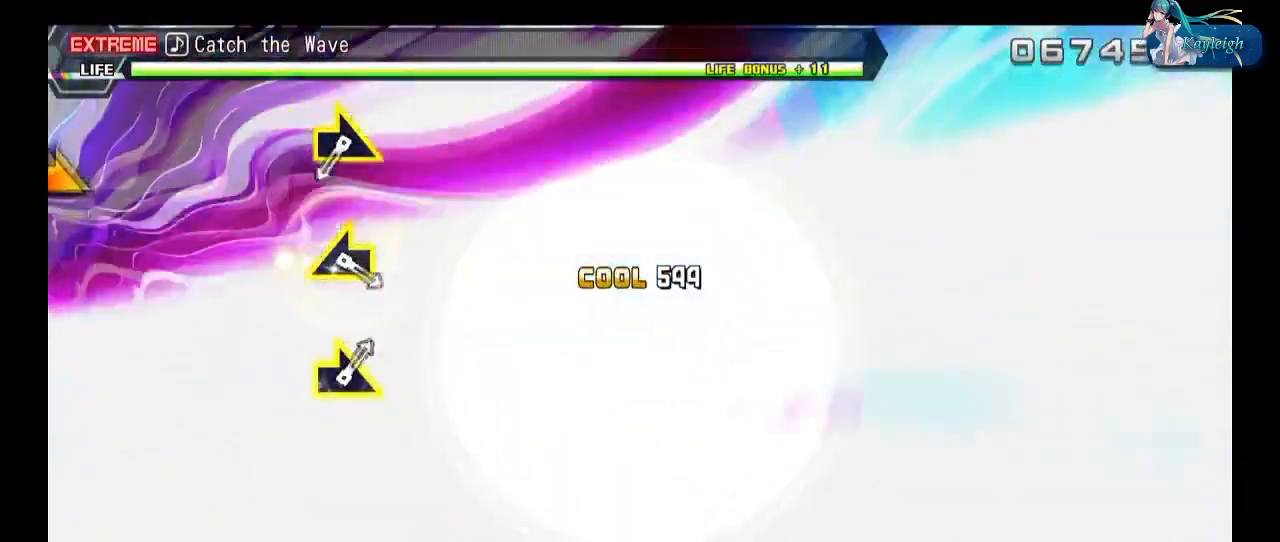
{"buttons": [], "left_stick": "center", "right_stick": "center", "events": [[33, "left_stick", "center"], [250, "left_stick", "right"], [417, "left_stick", "center"]]}
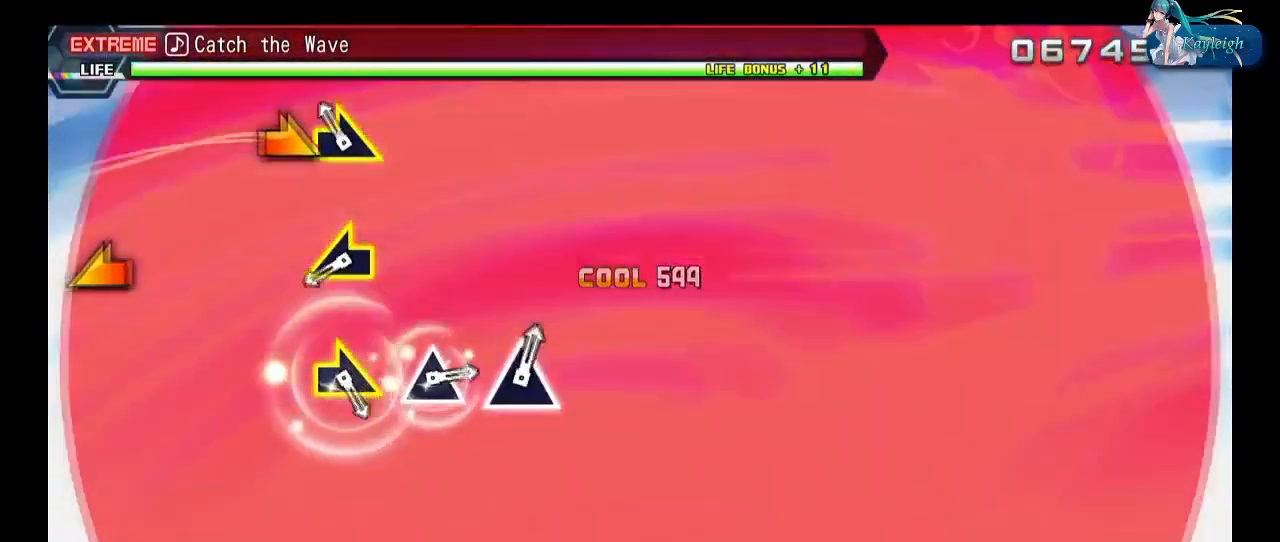
{"buttons": ["TRIANGLE"], "left_stick": "center", "right_stick": "center", "events": [[67, "TRIANGLE", "down"], [200, "TRIANGLE", "up"], [367, "TRIANGLE", "down"]]}
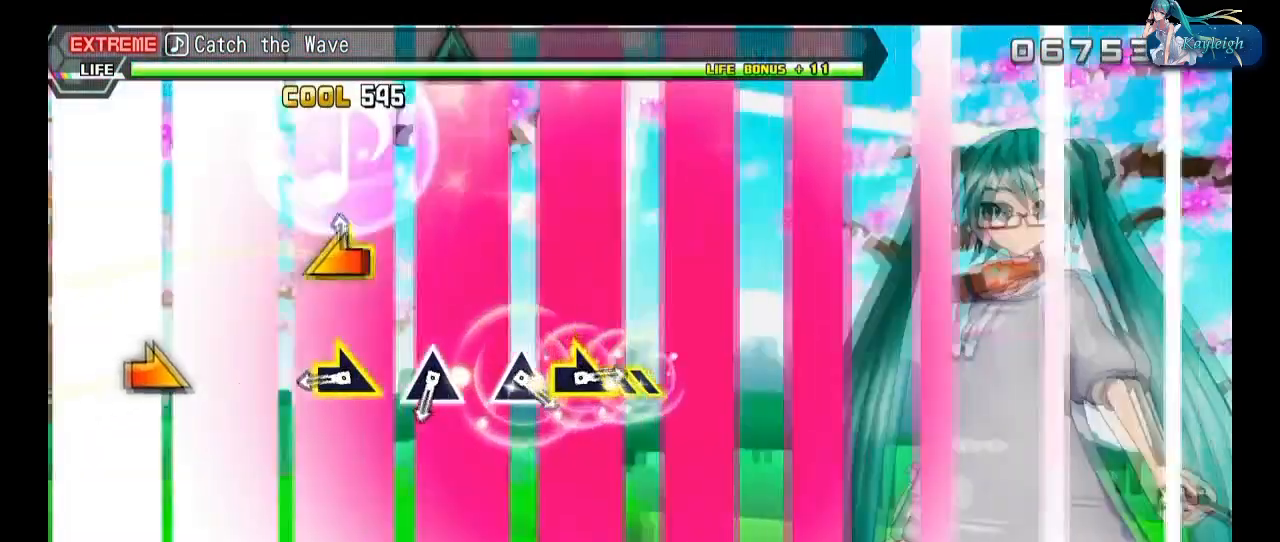
{"buttons": ["CIRCLE"], "left_stick": "center", "right_stick": "center", "events": [[17, "TRIANGLE", "up"], [50, "left_stick", "right"], [300, "left_stick", "center"], [450, "CIRCLE", "down"]]}
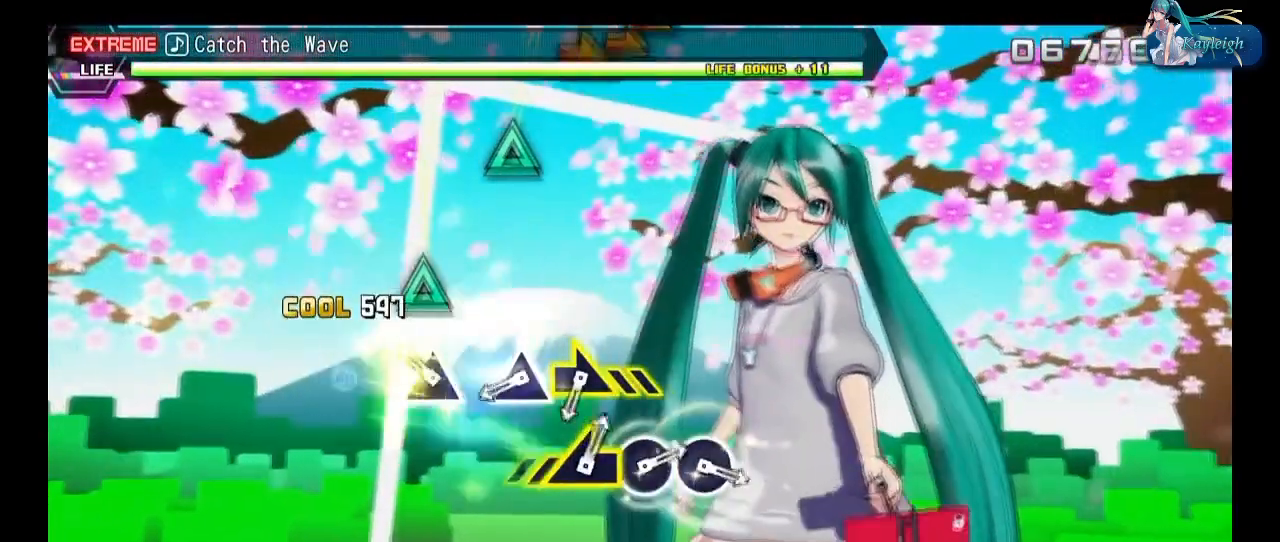
{"buttons": [], "left_stick": "left", "right_stick": "center", "events": [[17, "CIRCLE", "up"], [133, "CIRCLE", "down"], [250, "CIRCLE", "up"], [317, "left_stick", "left"]]}
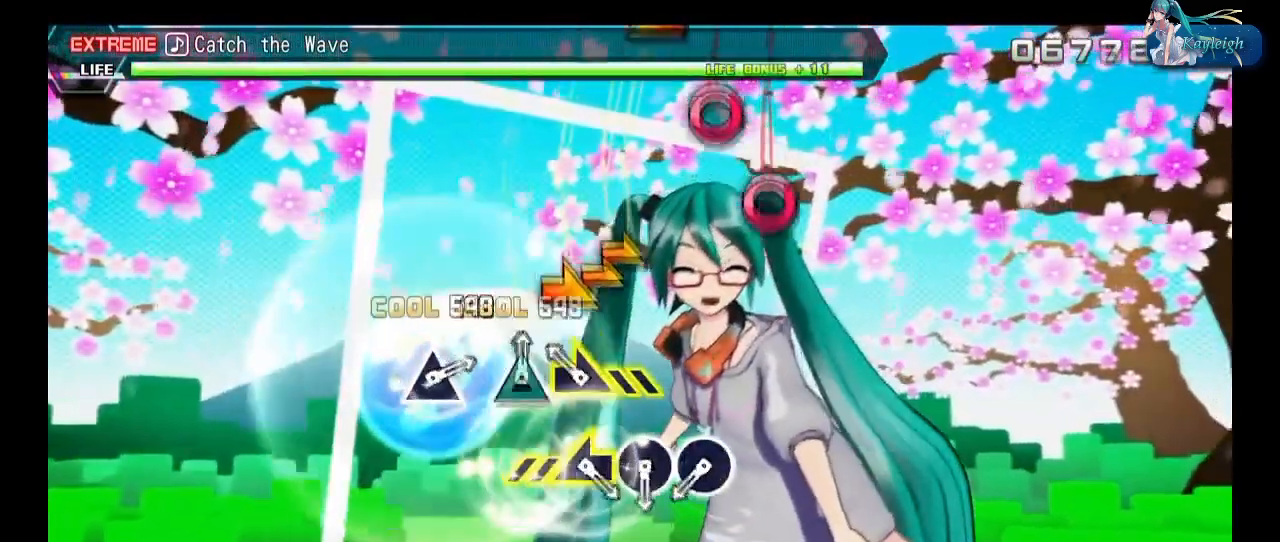
{"buttons": ["TRIANGLE"], "left_stick": "center", "right_stick": "center", "events": [[67, "left_stick", "center"], [167, "TRIANGLE", "down"], [267, "TRIANGLE", "up"], [433, "TRIANGLE", "down"]]}
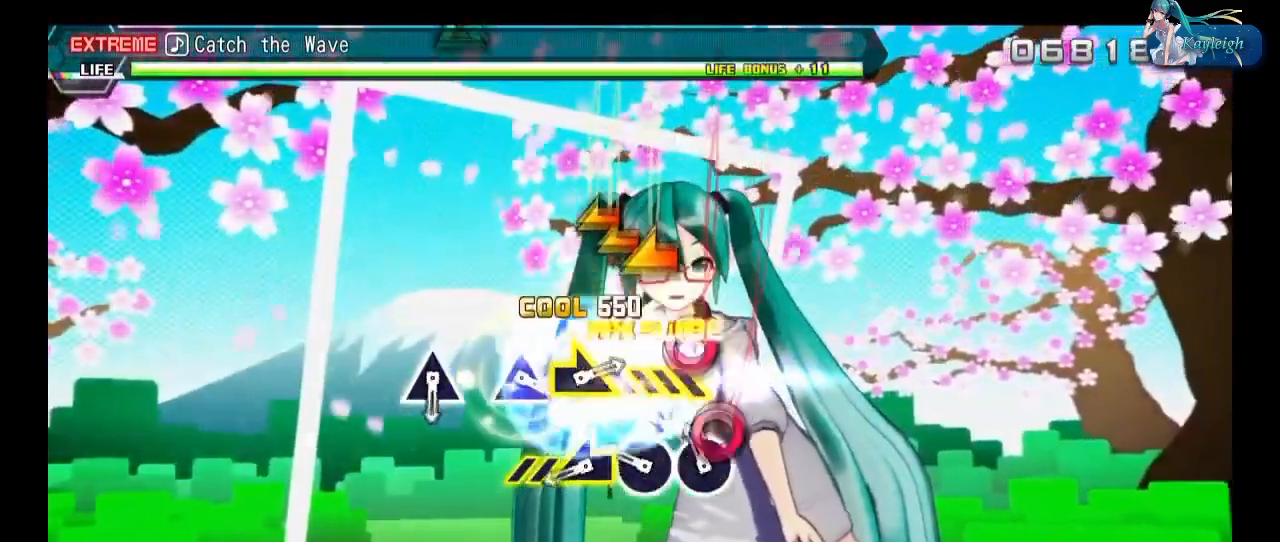
{"buttons": [], "left_stick": "right", "right_stick": "center", "events": [[100, "TRIANGLE", "up"], [100, "left_stick", "right"]]}
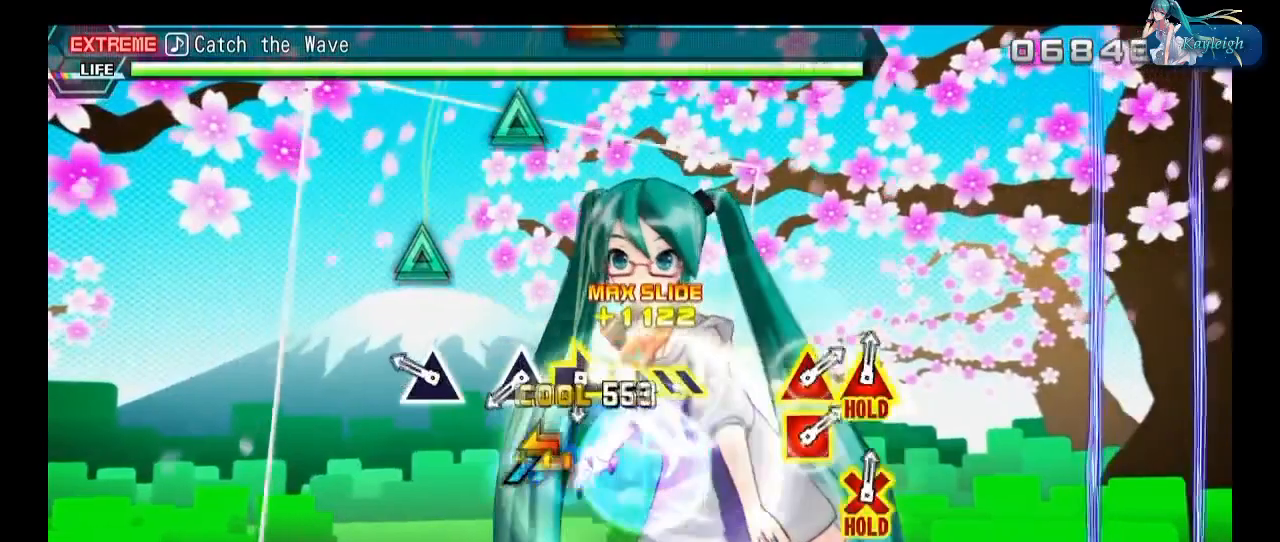
{"buttons": ["TRIANGLE", "DPAD_DOWN"], "left_stick": "center", "right_stick": "center", "events": [[50, "left_stick", "center"], [217, "DPAD_LEFT", "down"], [217, "TRIANGLE", "down"], [333, "TRIANGLE", "up"], [350, "DPAD_LEFT", "up"], [433, "DPAD_DOWN", "down"], [433, "TRIANGLE", "down"]]}
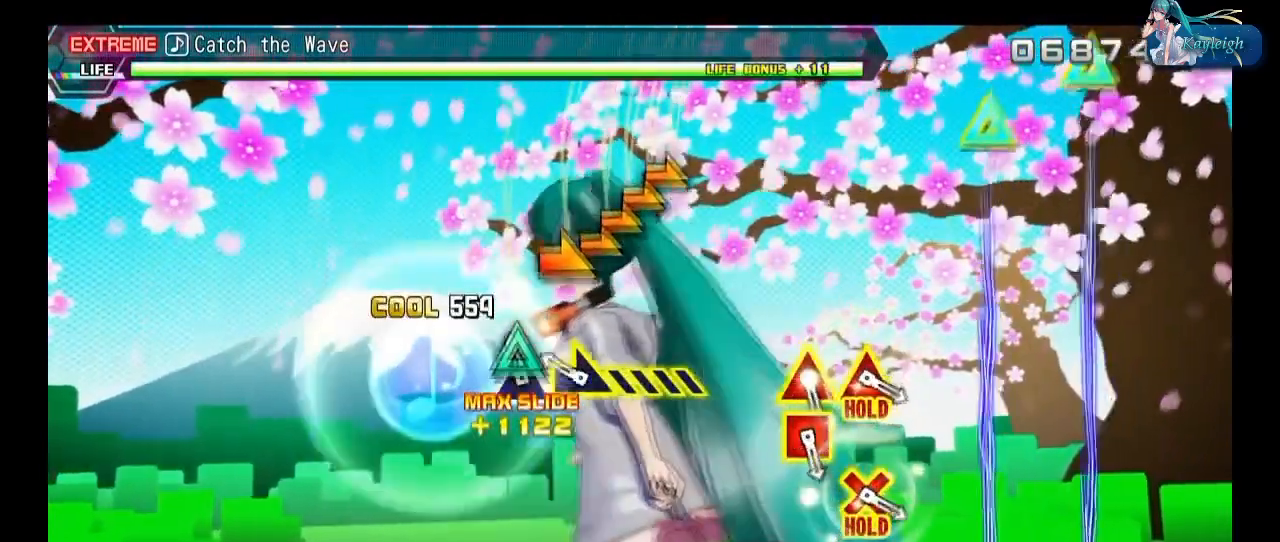
{"buttons": ["DPAD_LEFT"], "left_stick": "center", "right_stick": "center", "events": [[383, "DPAD_DOWN", "up"], [383, "TRIANGLE", "up"], [483, "DPAD_LEFT", "down"]]}
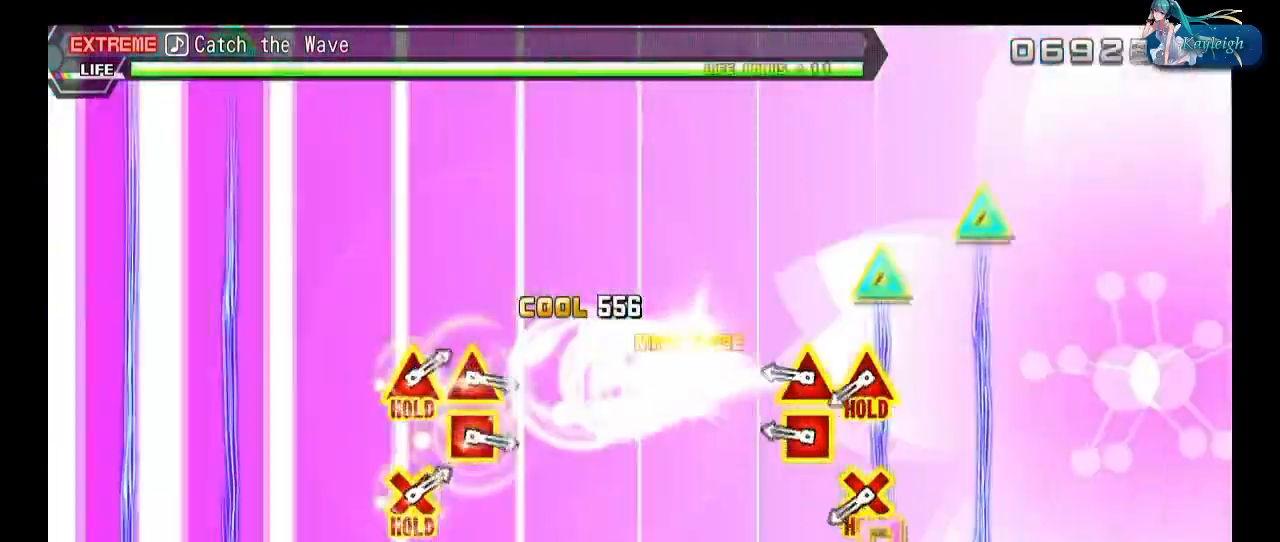
{"buttons": ["R2"], "left_stick": "center", "right_stick": "center", "events": [[17, "TRIANGLE", "down"], [133, "DPAD_LEFT", "up"], [133, "TRIANGLE", "up"], [217, "DPAD_DOWN", "down"], [217, "TRIANGLE", "down"], [367, "DPAD_DOWN", "up"], [383, "R2", "down"], [417, "TRIANGLE", "up"]]}
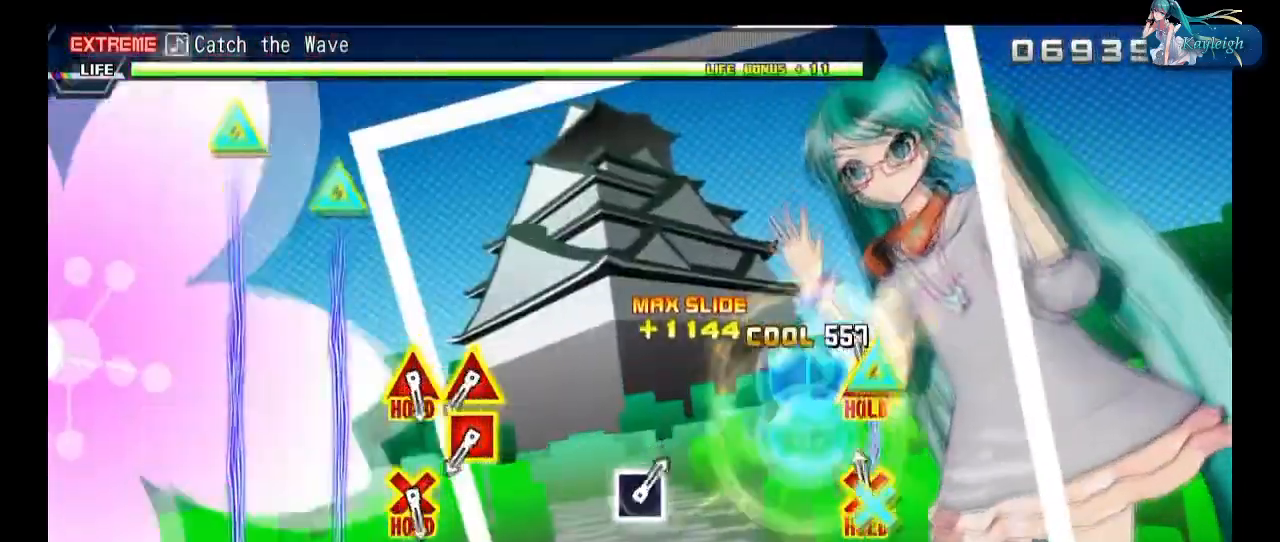
{"buttons": ["CIRCLE", "R2"], "left_stick": "center", "right_stick": "center", "events": [[267, "SQUARE", "down"], [367, "SQUARE", "up"], [483, "CIRCLE", "down"]]}
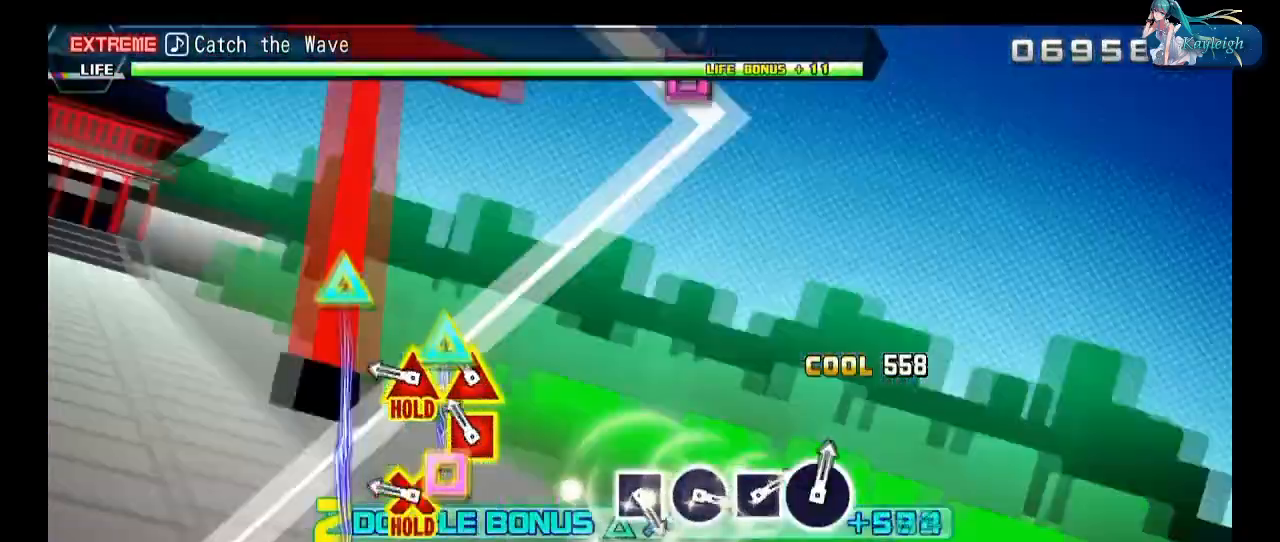
{"buttons": ["R2"], "left_stick": "center", "right_stick": "center", "events": [[83, "CIRCLE", "up"], [200, "SQUARE", "down"], [283, "SQUARE", "up"], [383, "CIRCLE", "down"], [483, "CIRCLE", "up"]]}
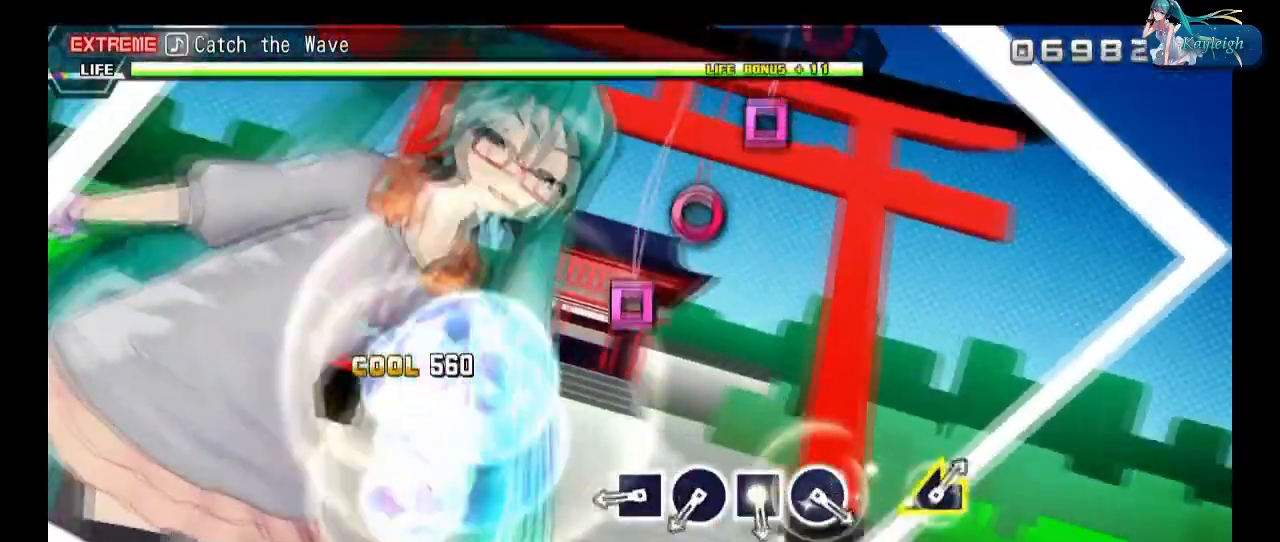
{"buttons": ["R2"], "left_stick": "center", "right_stick": "center", "events": [[233, "left_stick", "left"], [383, "left_stick", "center"]]}
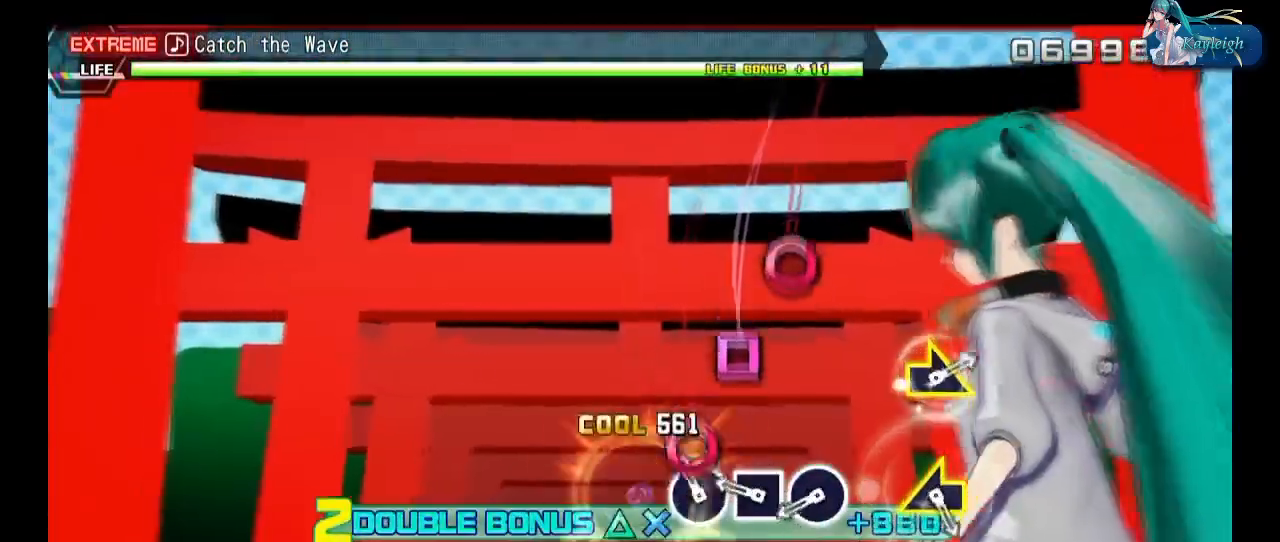
{"buttons": ["R2"], "left_stick": "center", "right_stick": "center", "events": [[133, "left_stick", "right"], [283, "left_stick", "center"]]}
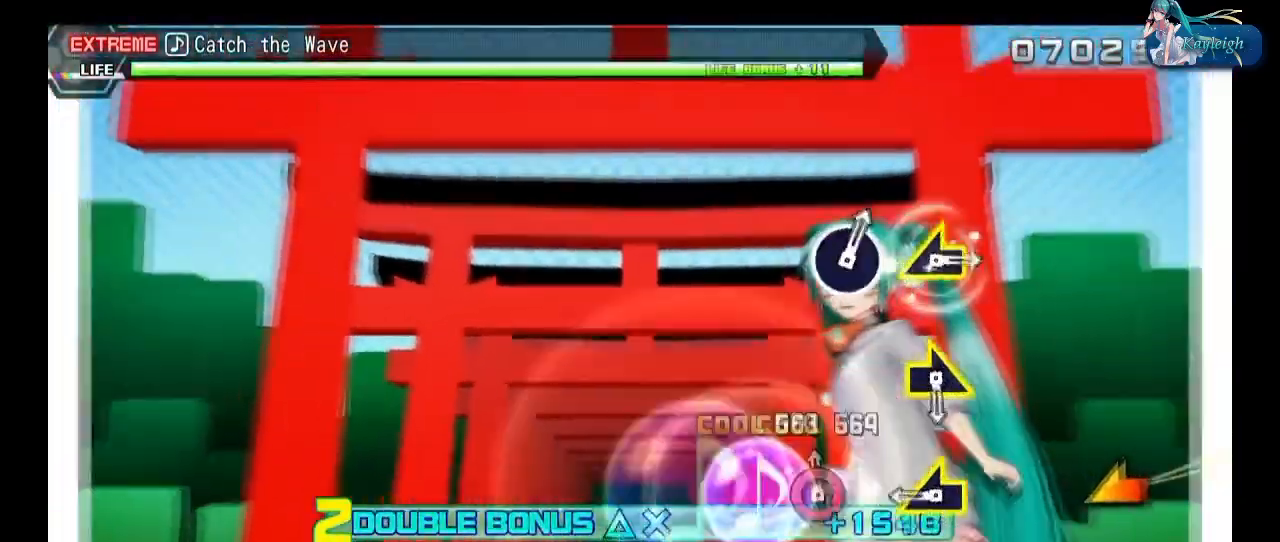
{"buttons": ["R2"], "left_stick": "center", "right_stick": "center", "events": [[33, "left_stick", "left"], [183, "left_stick", "center"], [350, "CIRCLE", "down"], [450, "CIRCLE", "up"]]}
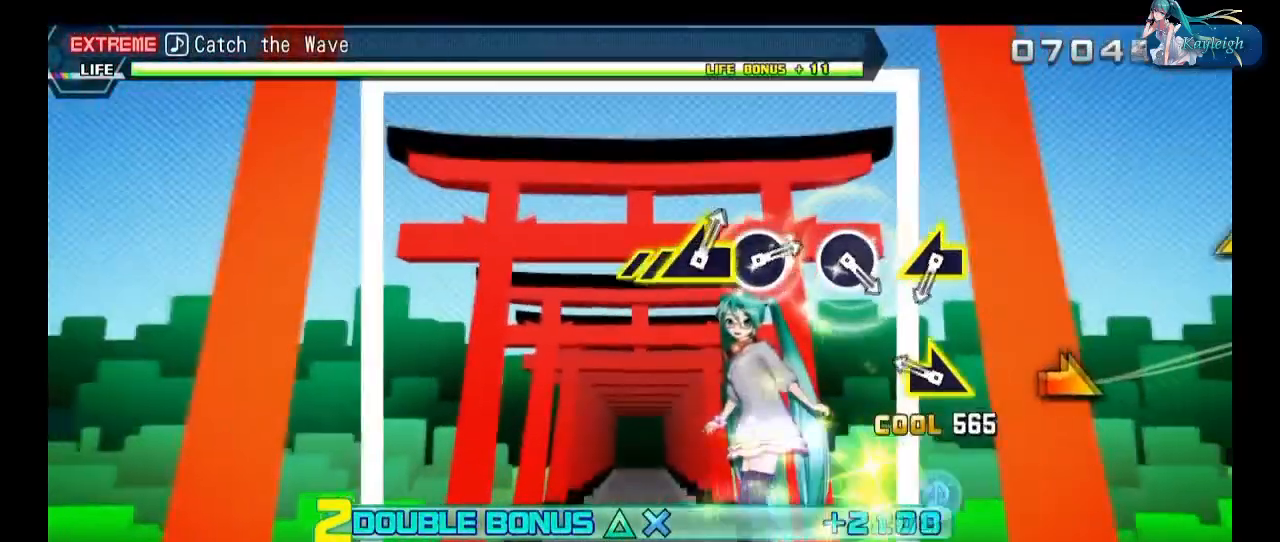
{"buttons": ["R2"], "left_stick": "left", "right_stick": "center", "events": [[167, "CIRCLE", "down"], [267, "CIRCLE", "up"], [317, "left_stick", "left"]]}
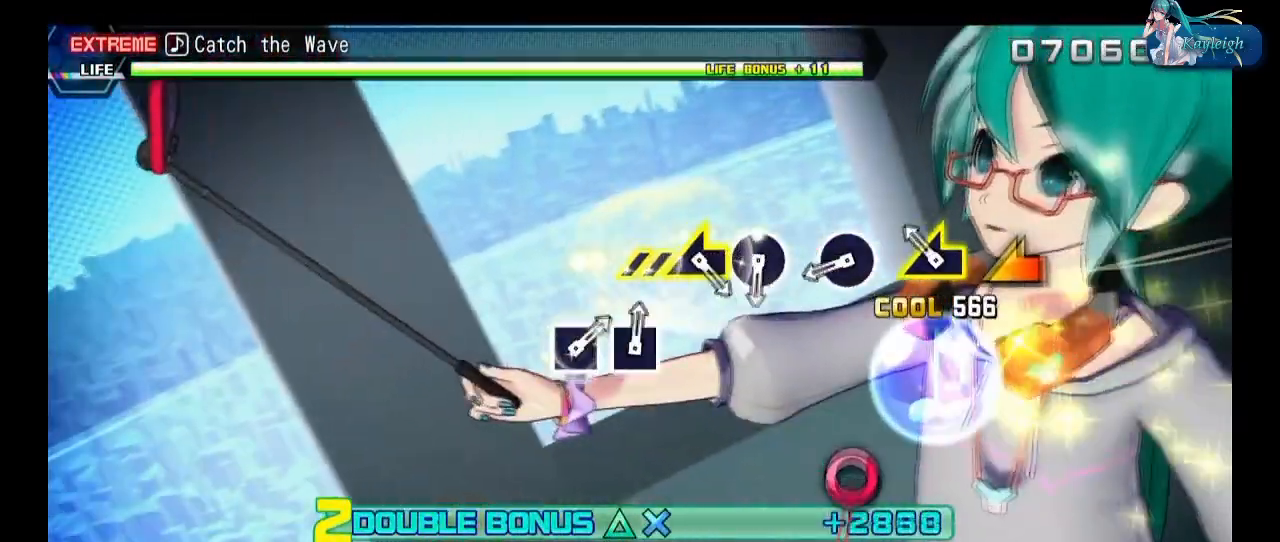
{"buttons": ["SQUARE", "R2"], "left_stick": "center", "right_stick": "center", "events": [[83, "left_stick", "center"], [250, "SQUARE", "down"], [317, "SQUARE", "up"], [433, "SQUARE", "down"]]}
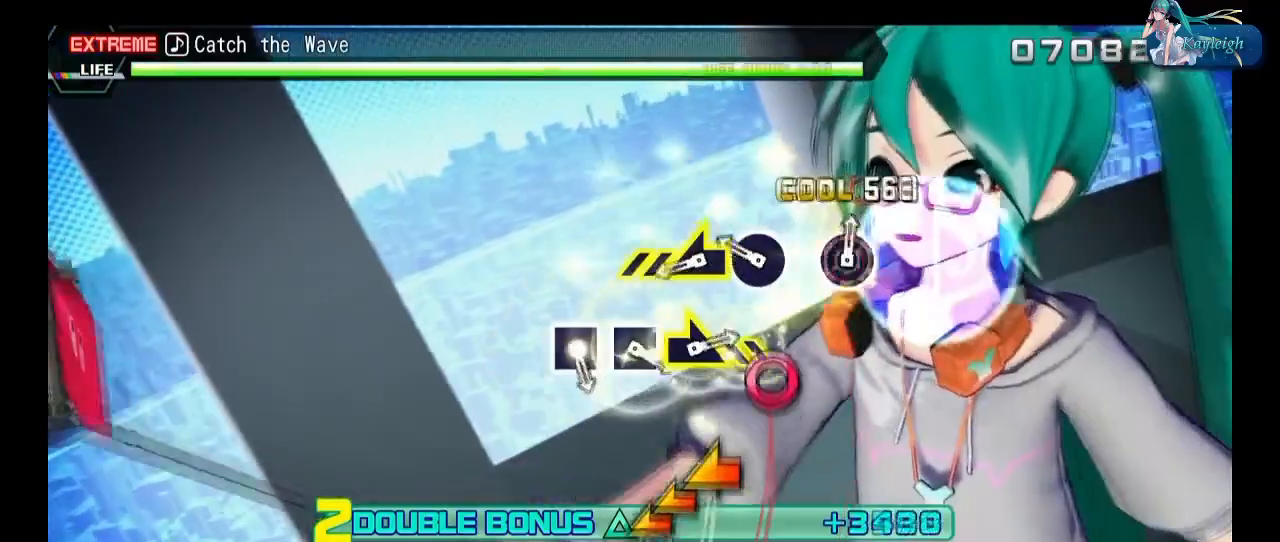
{"buttons": ["CIRCLE", "R2"], "left_stick": "center", "right_stick": "center", "events": [[50, "SQUARE", "up"], [100, "left_stick", "right"], [383, "left_stick", "center"], [433, "CIRCLE", "down"]]}
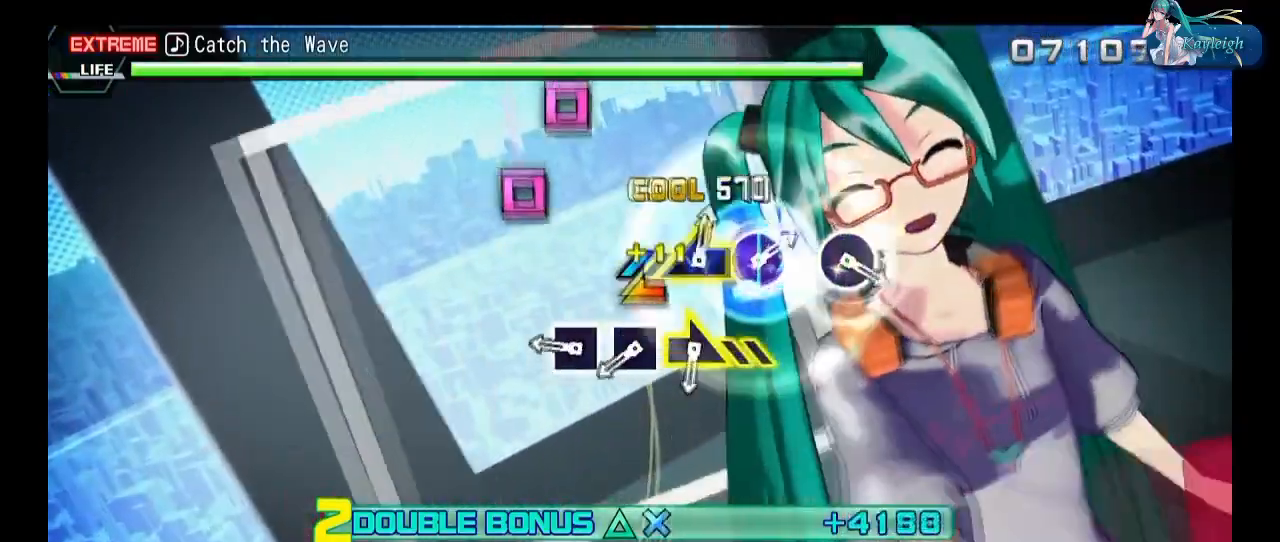
{"buttons": ["R2"], "left_stick": "left", "right_stick": "center", "events": [[50, "CIRCLE", "up"], [217, "CIRCLE", "down"], [317, "CIRCLE", "up"], [350, "left_stick", "left"]]}